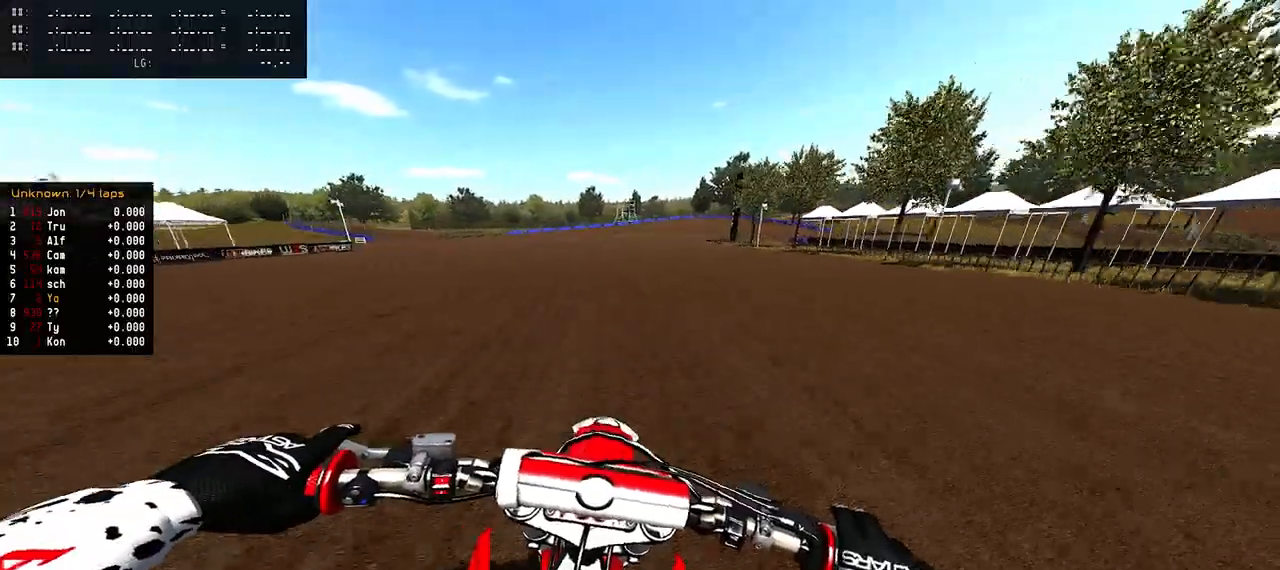
Gameplay with a controller (PlayStation layout); each line is a JSON object with the inputs held at the frame after it. "events" lists button and stick changes between this image and that frame as [ms after this image, input, new state], when the widget could be followed in between.
{"buttons": ["R2"], "left_stick": "center", "right_stick": "down", "events": []}
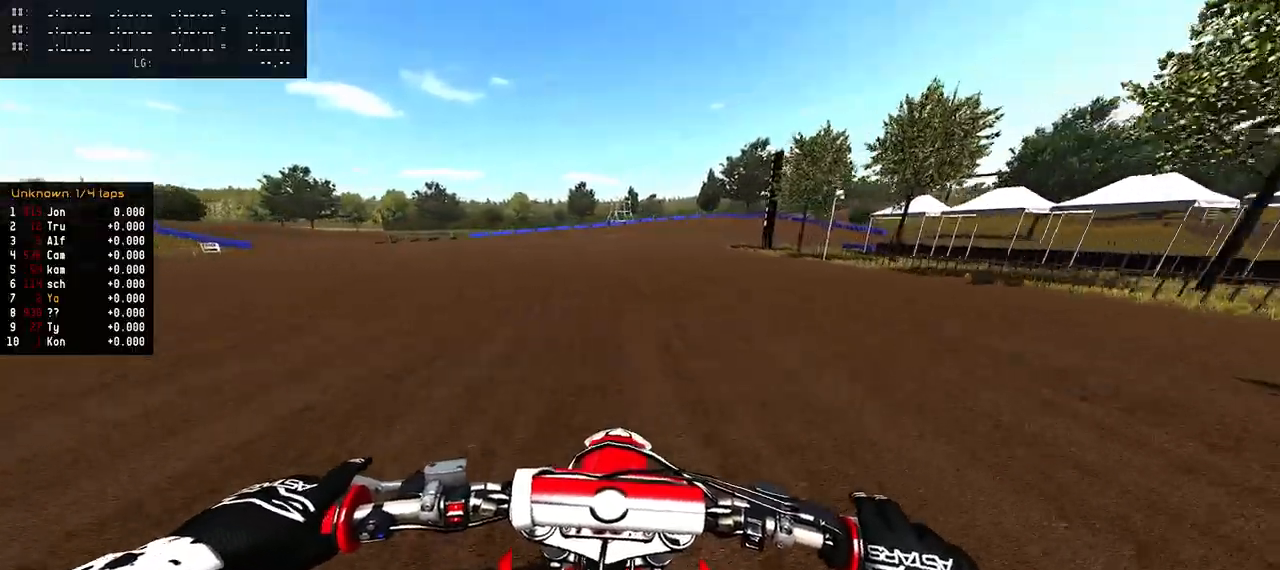
{"buttons": [], "left_stick": "center", "right_stick": "down", "events": [[433, "R2", "up"]]}
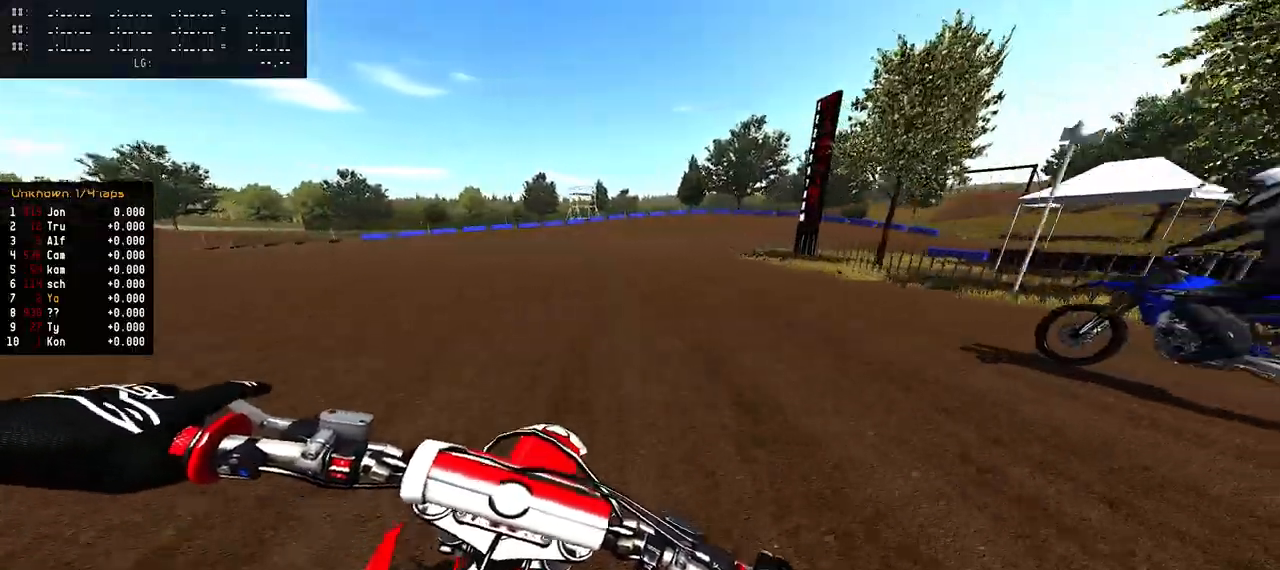
{"buttons": ["L2"], "left_stick": "right", "right_stick": "center", "events": [[300, "left_stick", "right"], [367, "L2", "down"], [367, "right_stick", "center"]]}
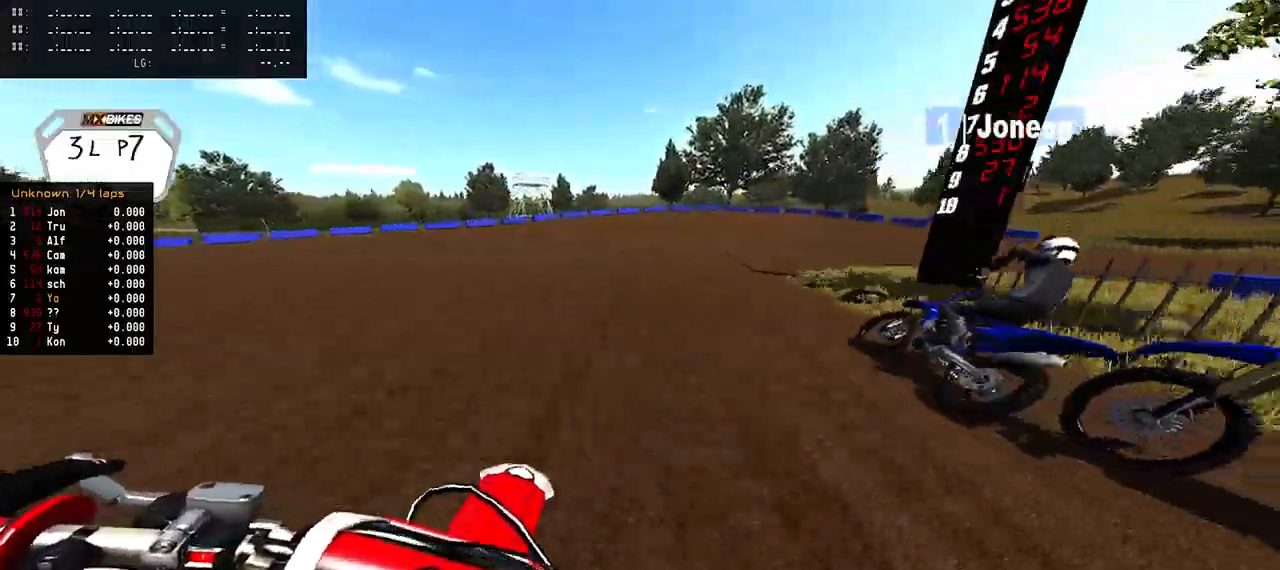
{"buttons": ["L2"], "left_stick": "right", "right_stick": "center", "events": [[183, "L2", "up"], [250, "R2", "down"], [317, "R2", "up"], [367, "L2", "down"]]}
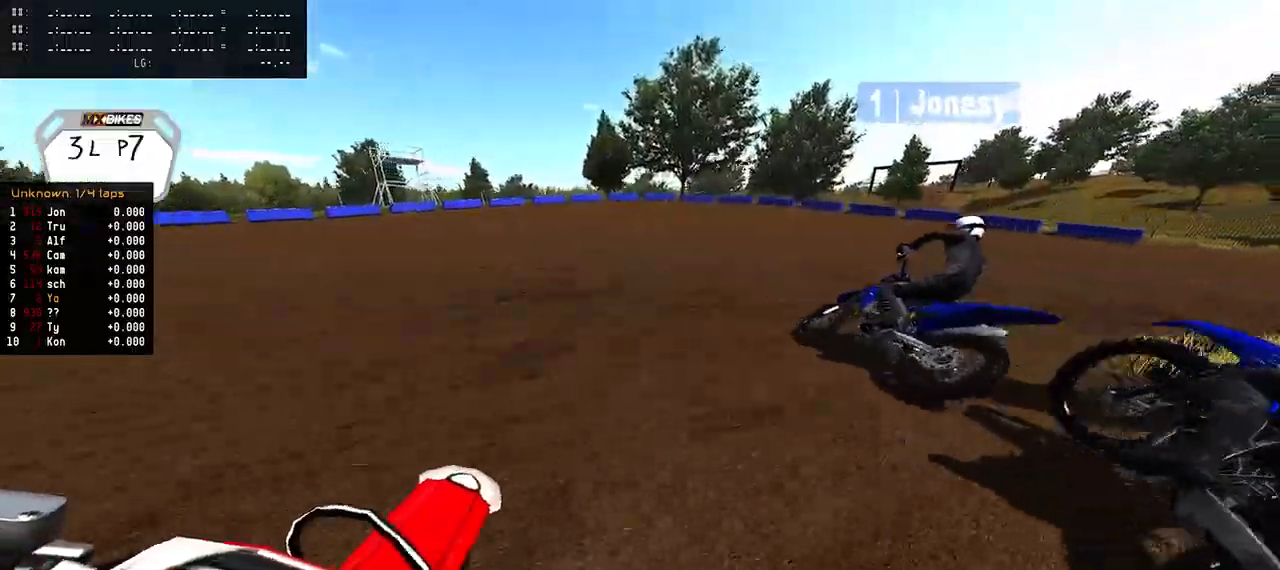
{"buttons": [], "left_stick": "right", "right_stick": "center", "events": [[400, "R2", "down"], [467, "L2", "up"], [500, "R2", "up"]]}
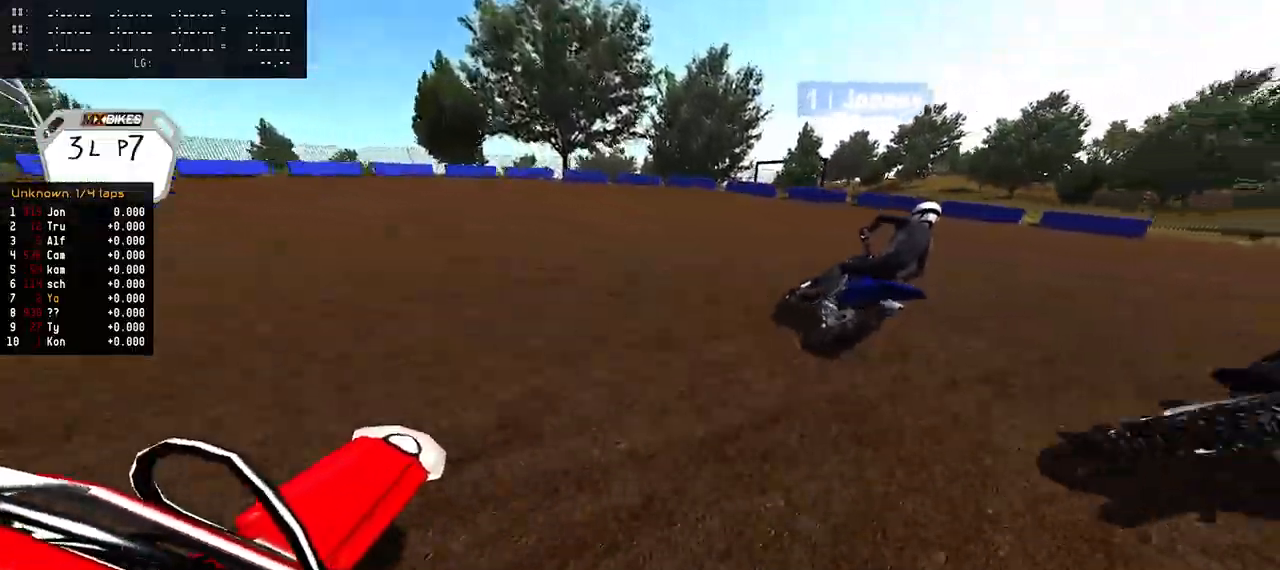
{"buttons": ["L2"], "left_stick": "right", "right_stick": "center", "events": [[283, "L2", "down"]]}
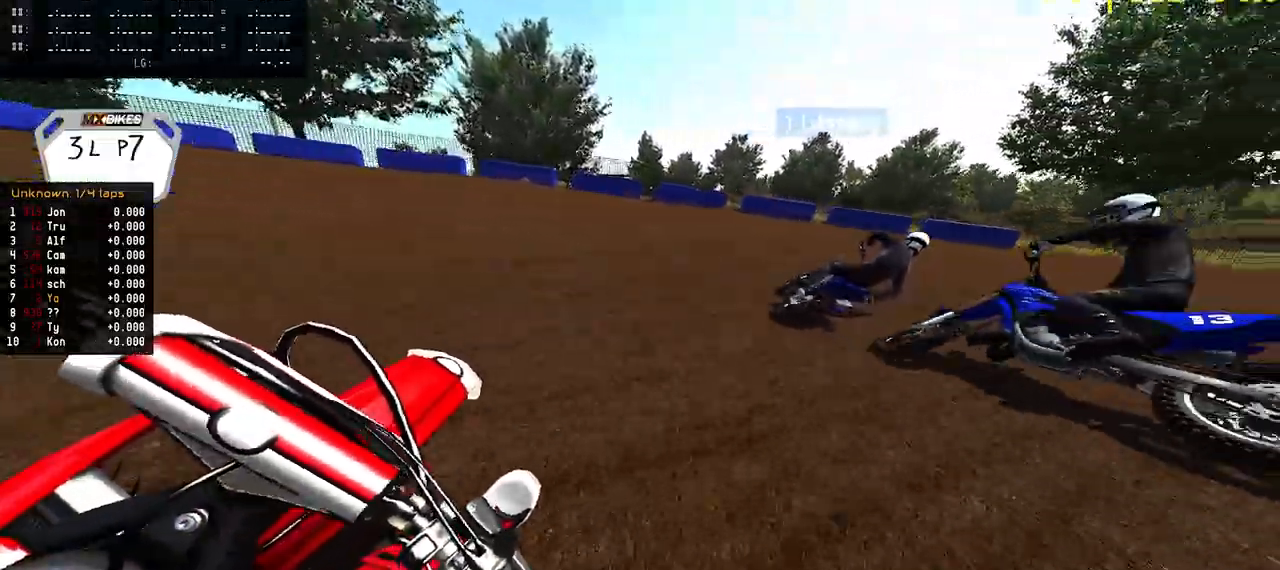
{"buttons": ["R2"], "left_stick": "right", "right_stick": "center", "events": [[267, "R2", "down"], [283, "L2", "up"]]}
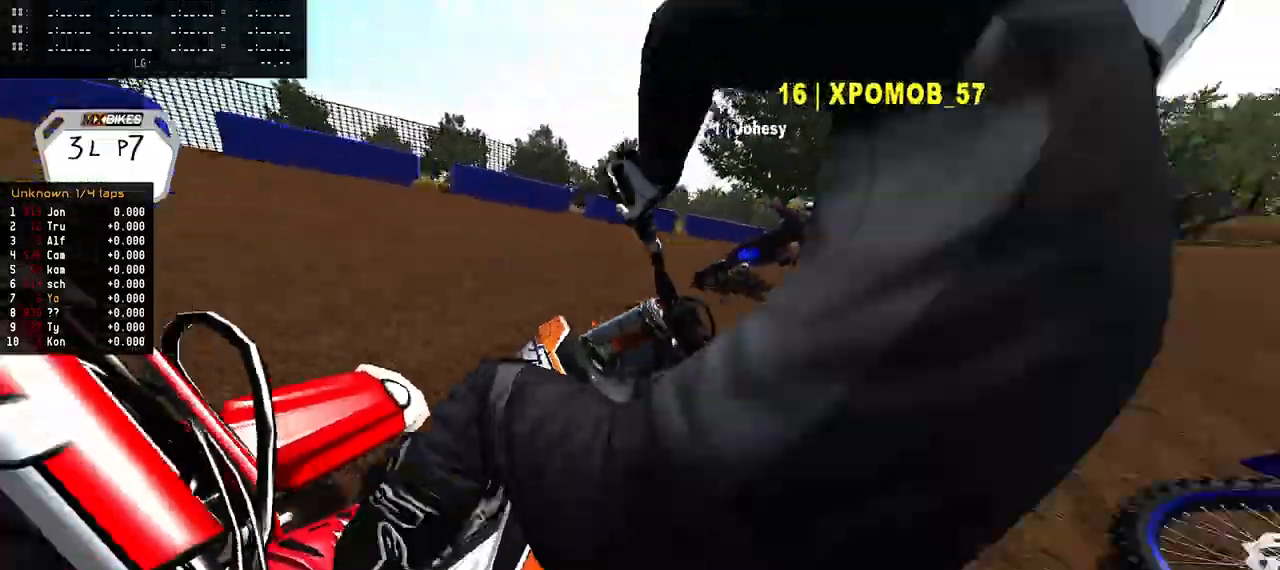
{"buttons": ["L2", "R2"], "left_stick": "right", "right_stick": "center", "events": [[400, "R2", "up"], [417, "L2", "down"], [483, "R2", "down"]]}
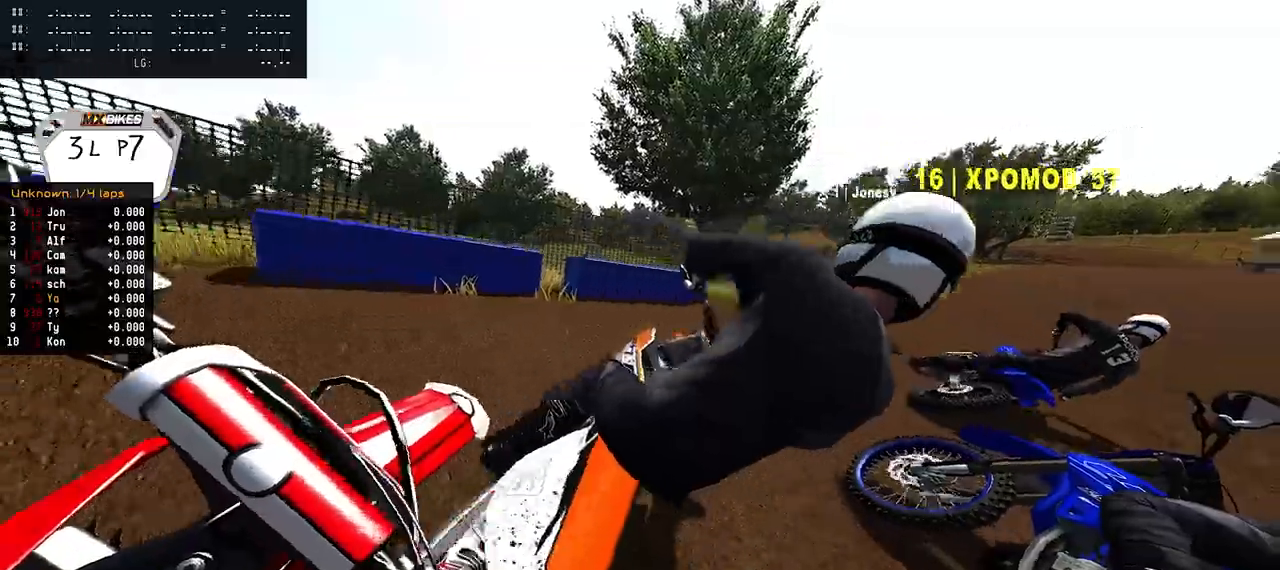
{"buttons": ["R2"], "left_stick": "center", "right_stick": "up", "events": [[183, "L2", "up"], [267, "right_stick", "up"], [483, "left_stick", "center"]]}
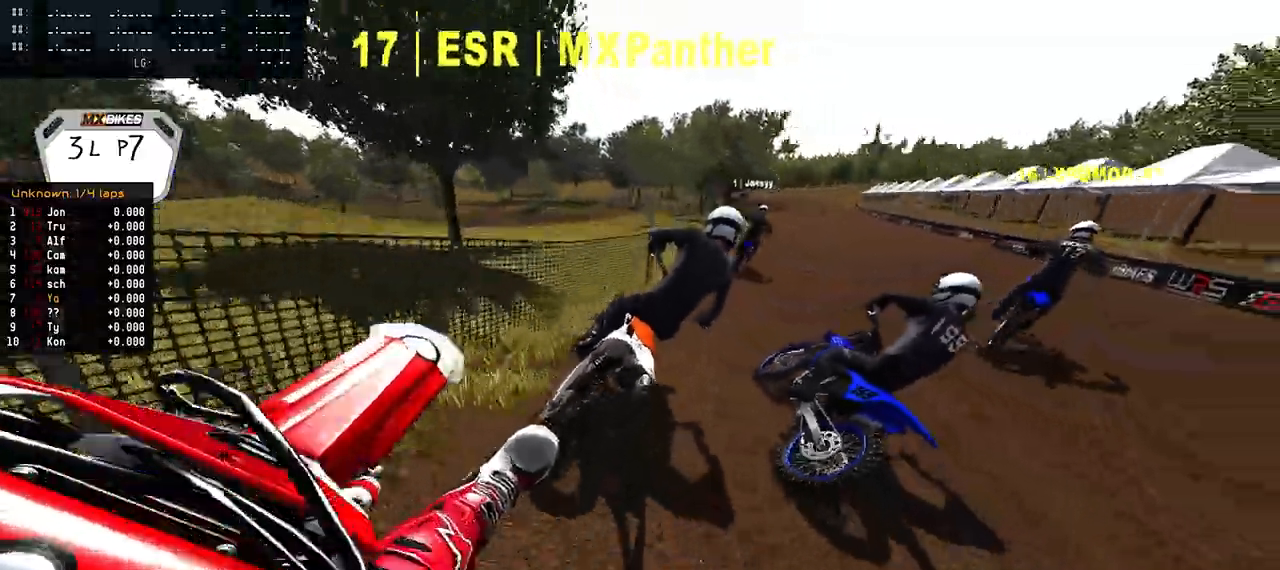
{"buttons": ["R2"], "left_stick": "center", "right_stick": "up", "events": [[283, "R2", "up"], [383, "R2", "down"]]}
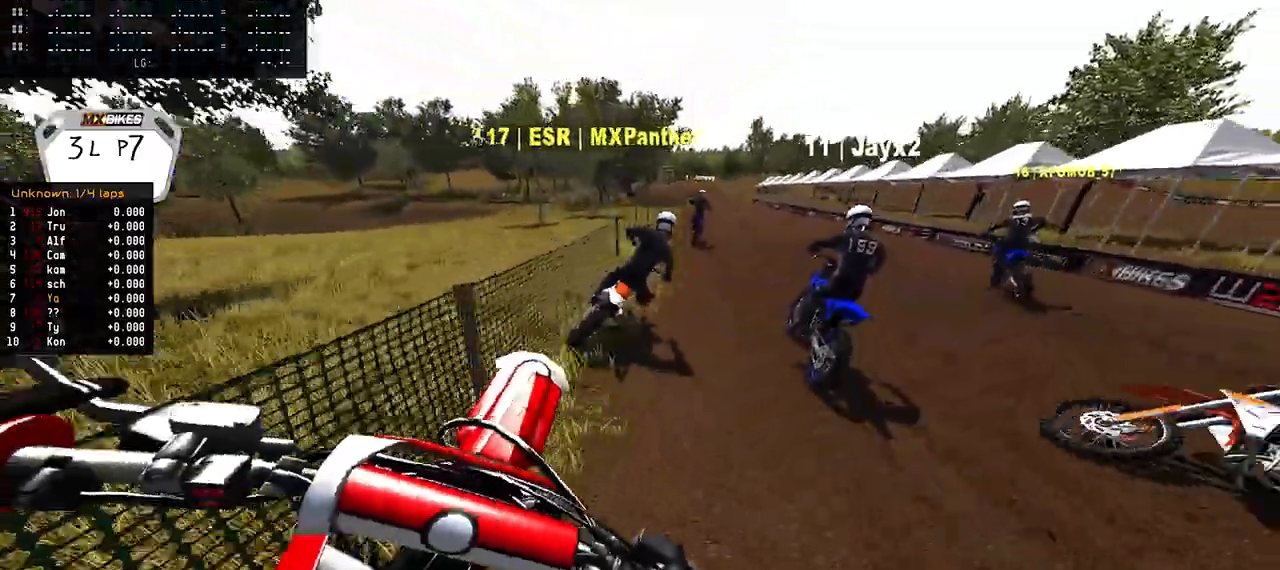
{"buttons": ["R2"], "left_stick": "center", "right_stick": "center", "events": [[450, "right_stick", "center"]]}
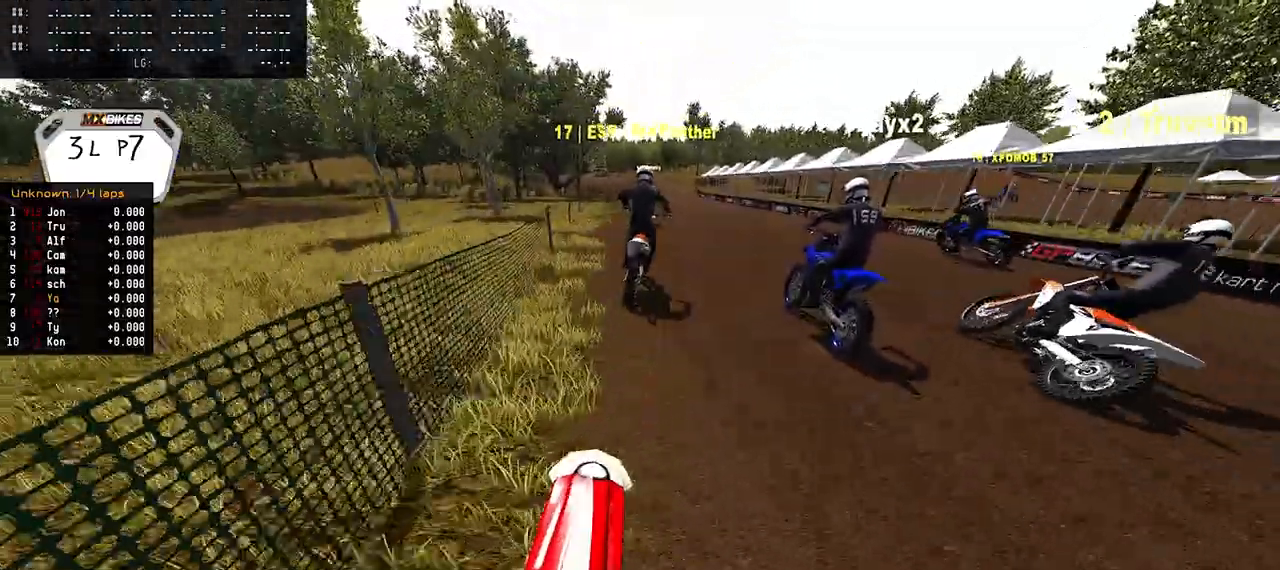
{"buttons": ["R2"], "left_stick": "center", "right_stick": "down", "events": [[33, "right_stick", "down"]]}
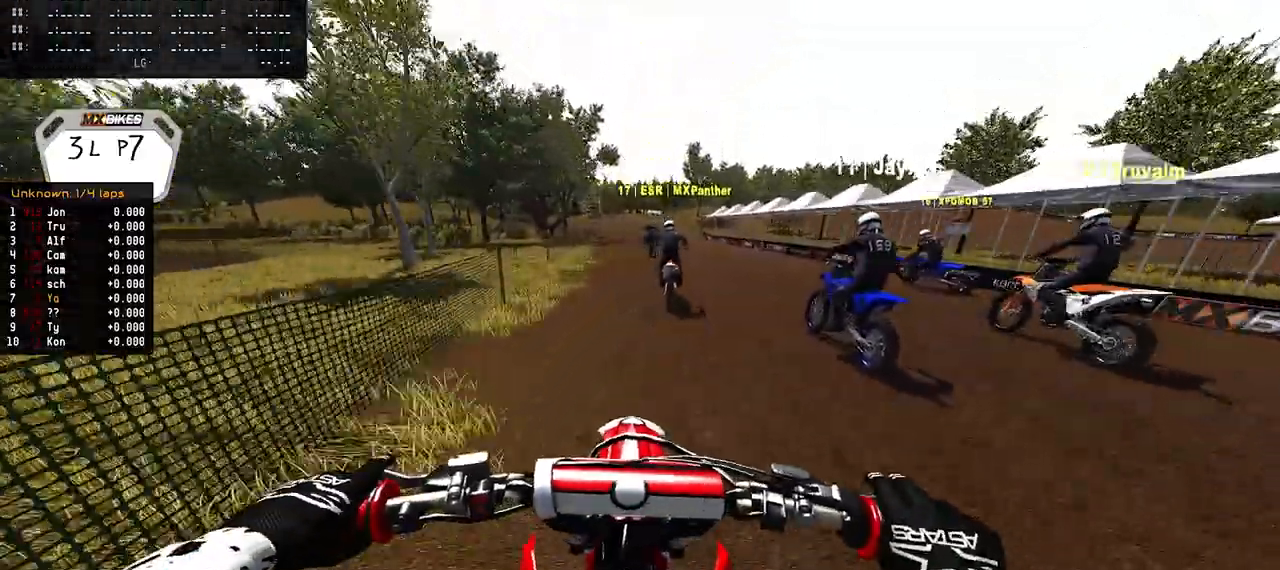
{"buttons": ["R2"], "left_stick": "center", "right_stick": "down", "events": []}
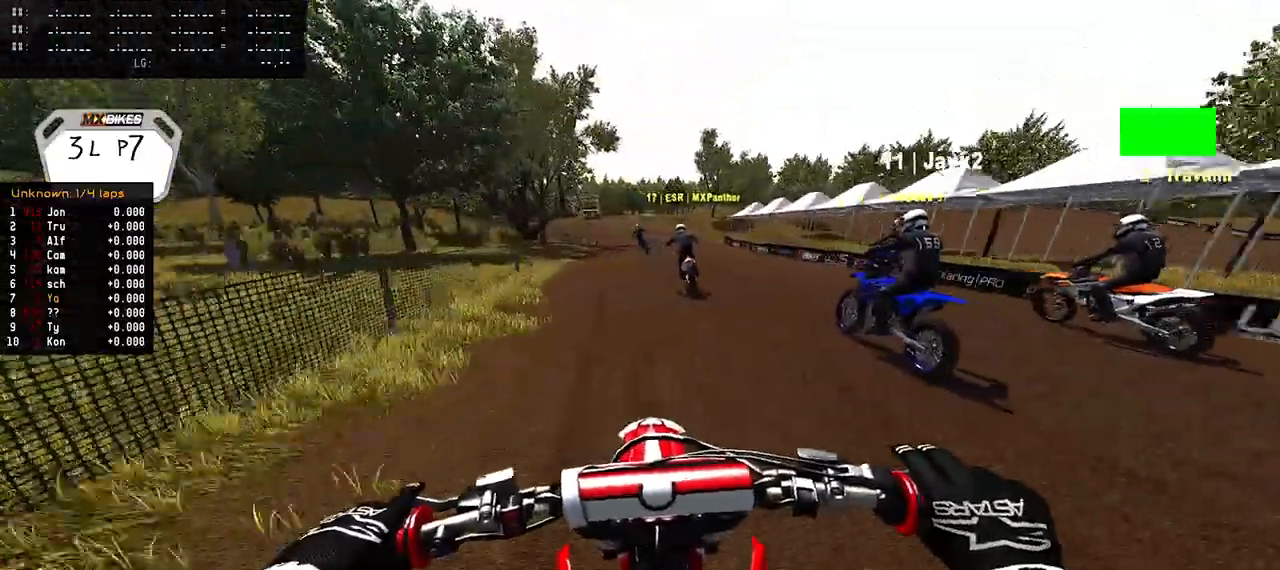
{"buttons": ["R2"], "left_stick": "center", "right_stick": "down", "events": [[133, "R1", "down"], [183, "R1", "up"]]}
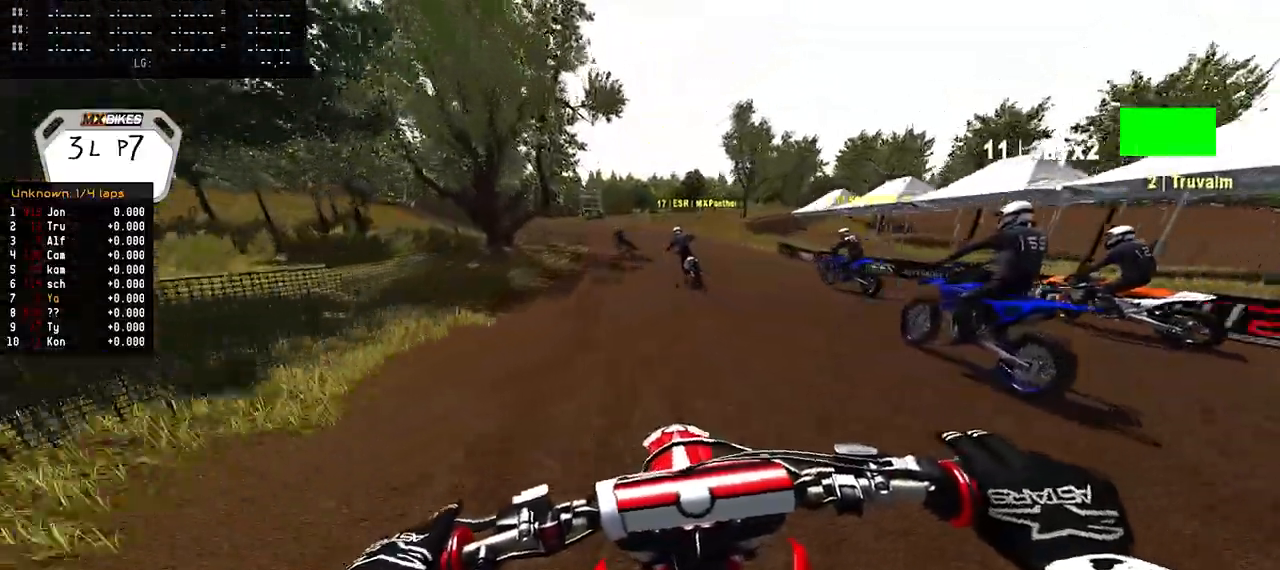
{"buttons": ["R2"], "left_stick": "center", "right_stick": "down", "events": []}
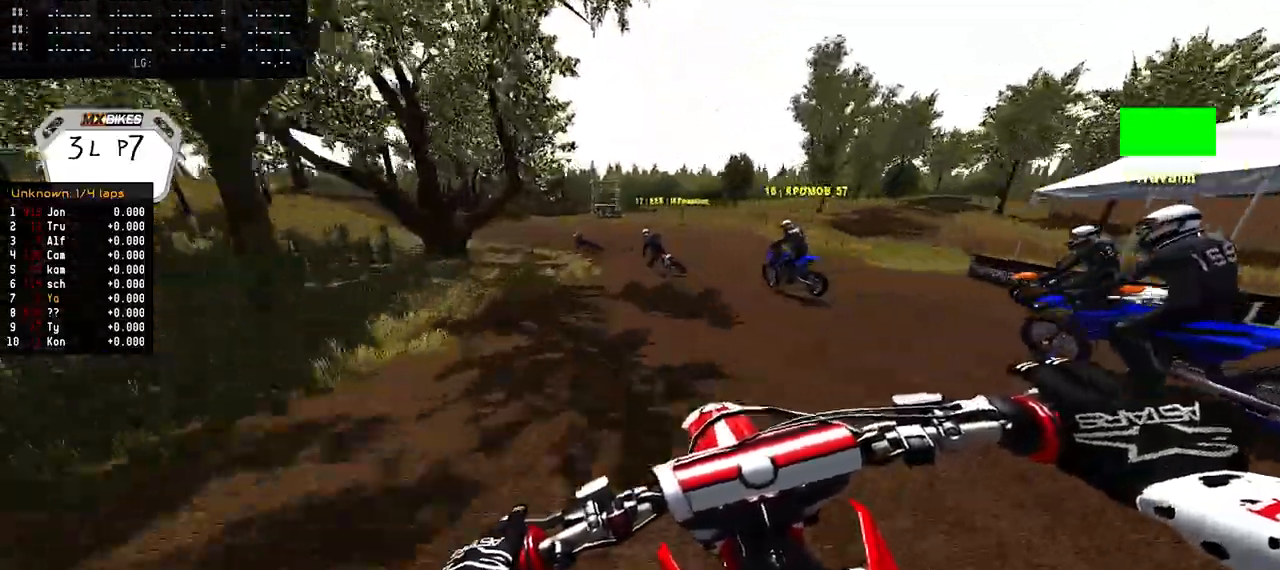
{"buttons": ["L2"], "left_stick": "left", "right_stick": "center", "events": [[83, "R2", "up"], [300, "right_stick", "center"], [400, "L2", "down"], [467, "left_stick", "left"]]}
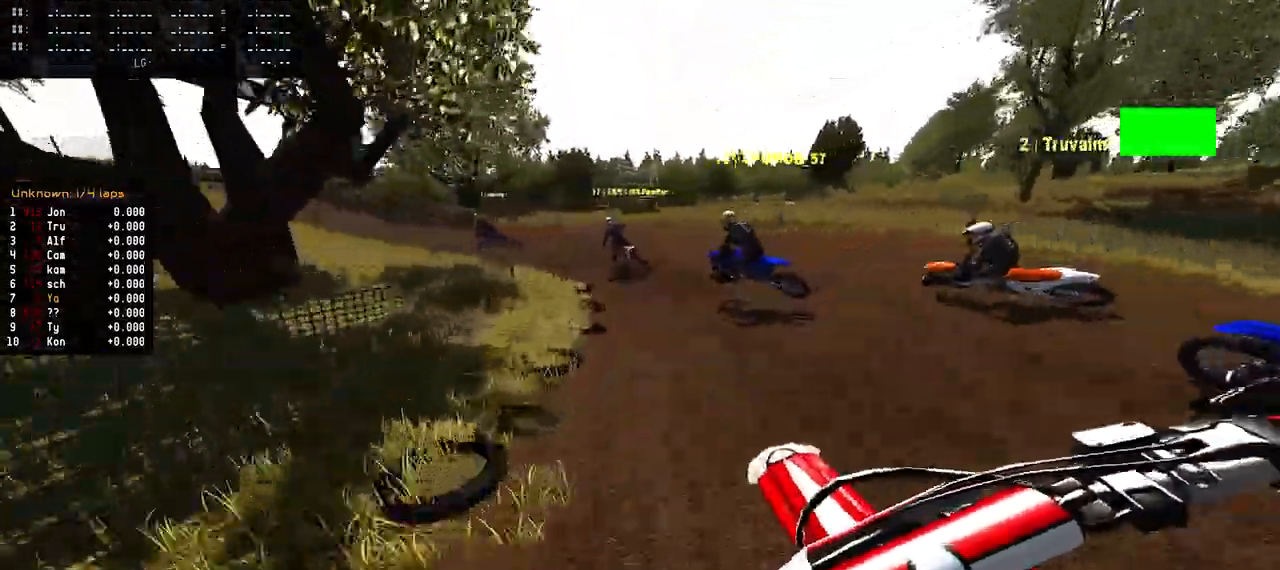
{"buttons": ["L2"], "left_stick": "left", "right_stick": "center", "events": []}
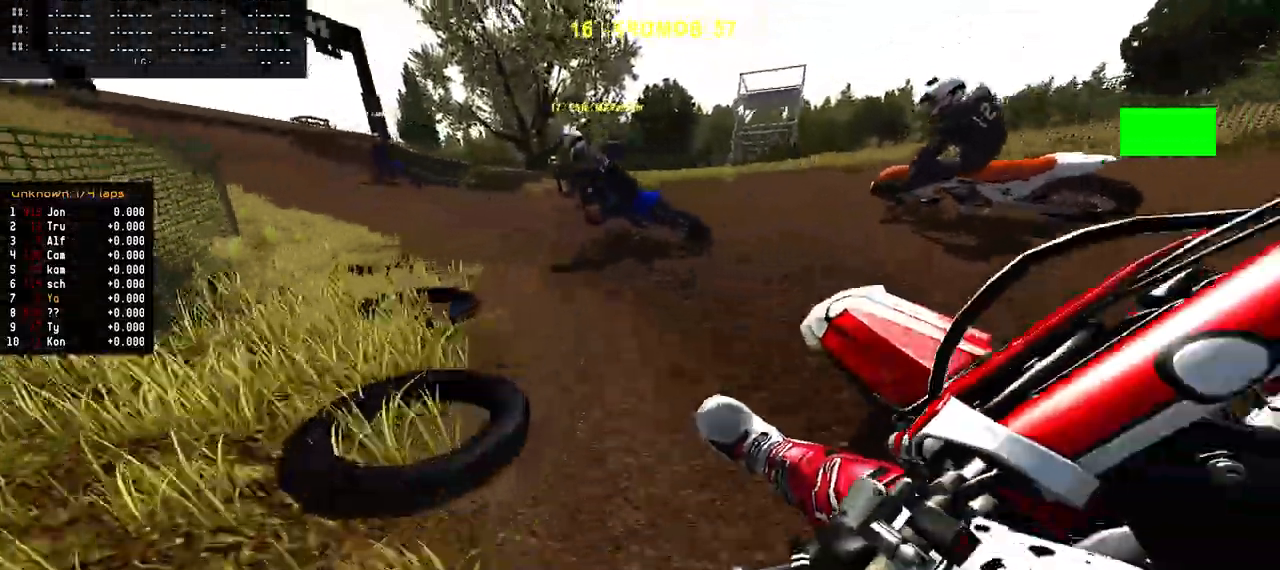
{"buttons": ["R2"], "left_stick": "left", "right_stick": "center", "events": [[17, "L2", "up"], [333, "R2", "down"]]}
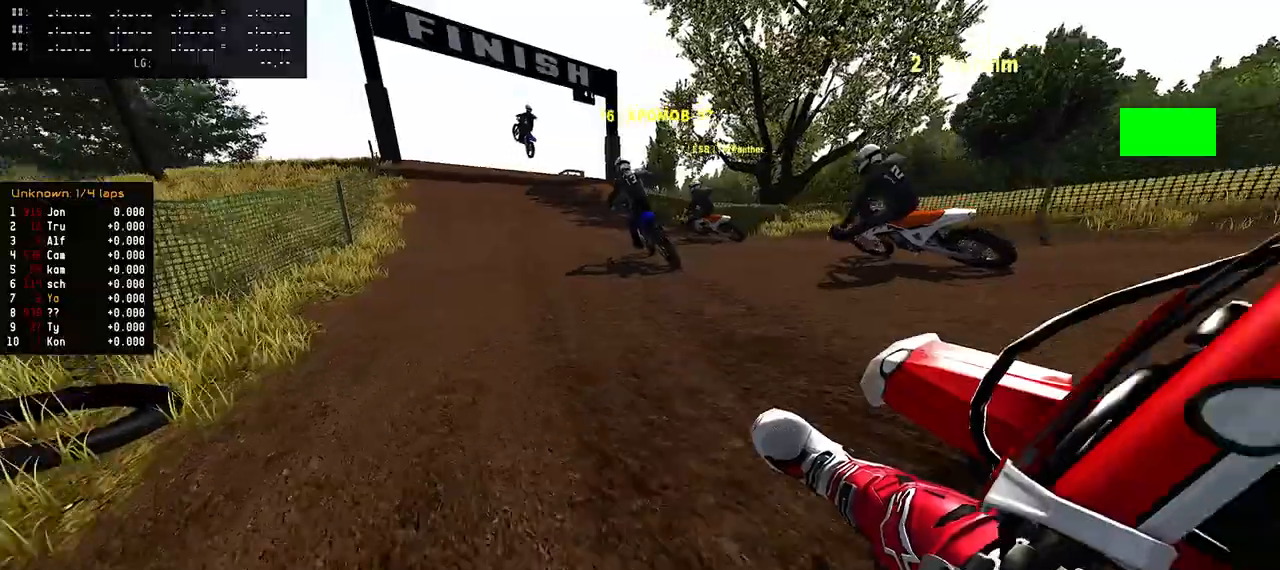
{"buttons": ["R2"], "left_stick": "center", "right_stick": "center", "events": [[300, "left_stick", "center"]]}
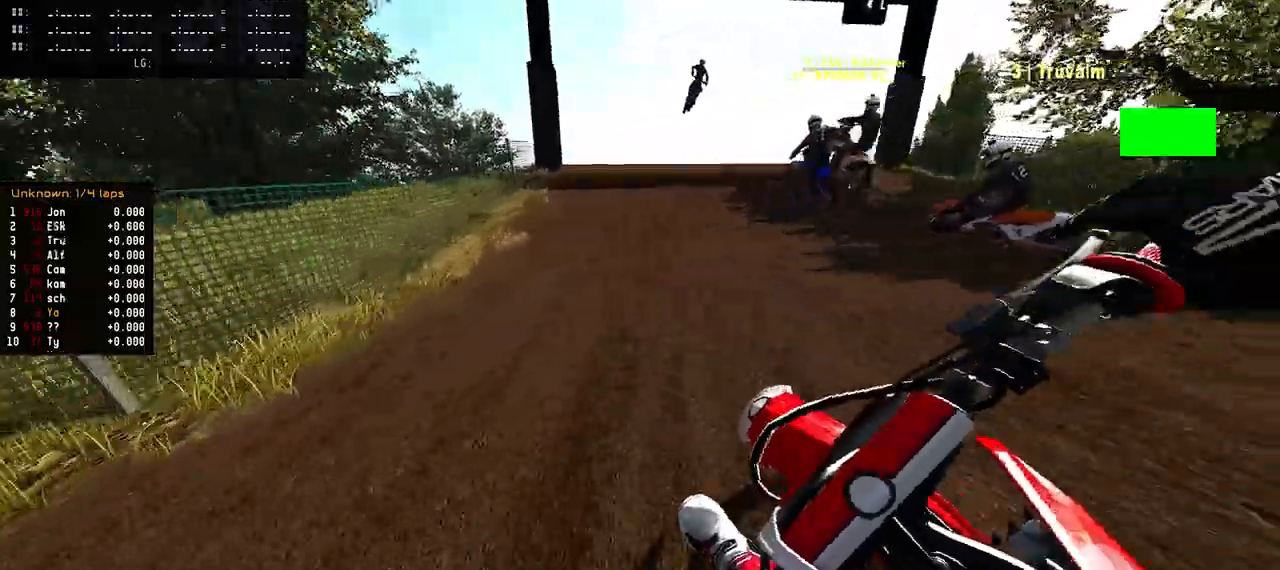
{"buttons": ["R3"], "left_stick": "right", "right_stick": "center", "events": [[50, "left_stick", "up-right"], [150, "R2", "up"], [233, "left_stick", "right"], [417, "R3", "down"]]}
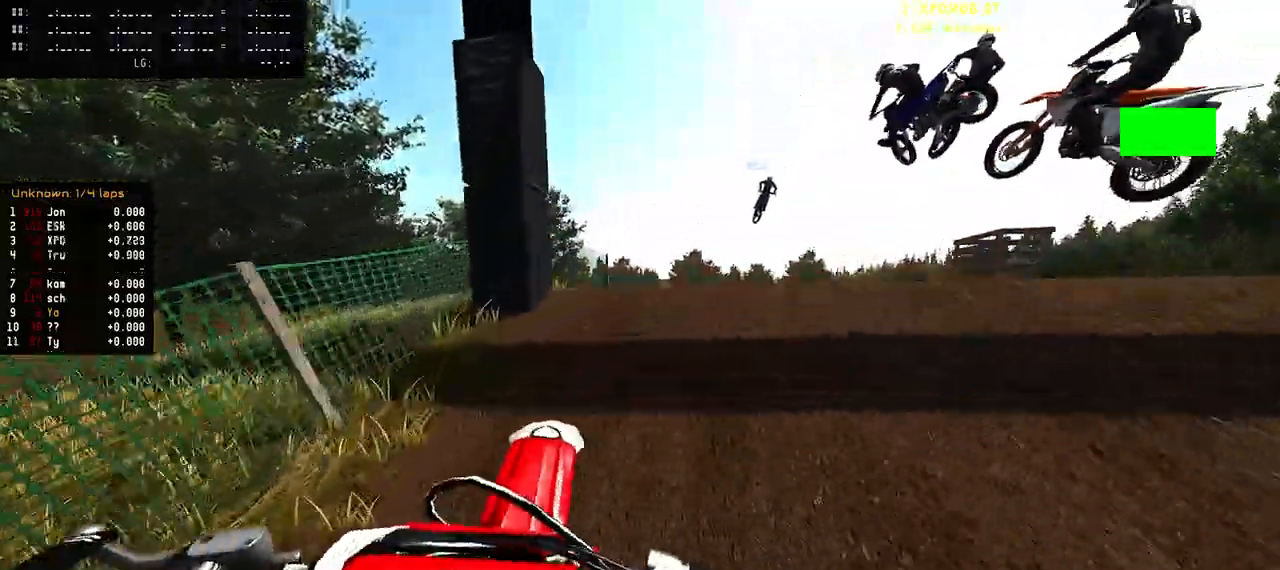
{"buttons": [], "left_stick": "right", "right_stick": "up", "events": [[50, "R2", "down"], [50, "R3", "up"], [67, "right_stick", "up"], [117, "left_stick", "center"], [433, "left_stick", "right"], [467, "R2", "up"]]}
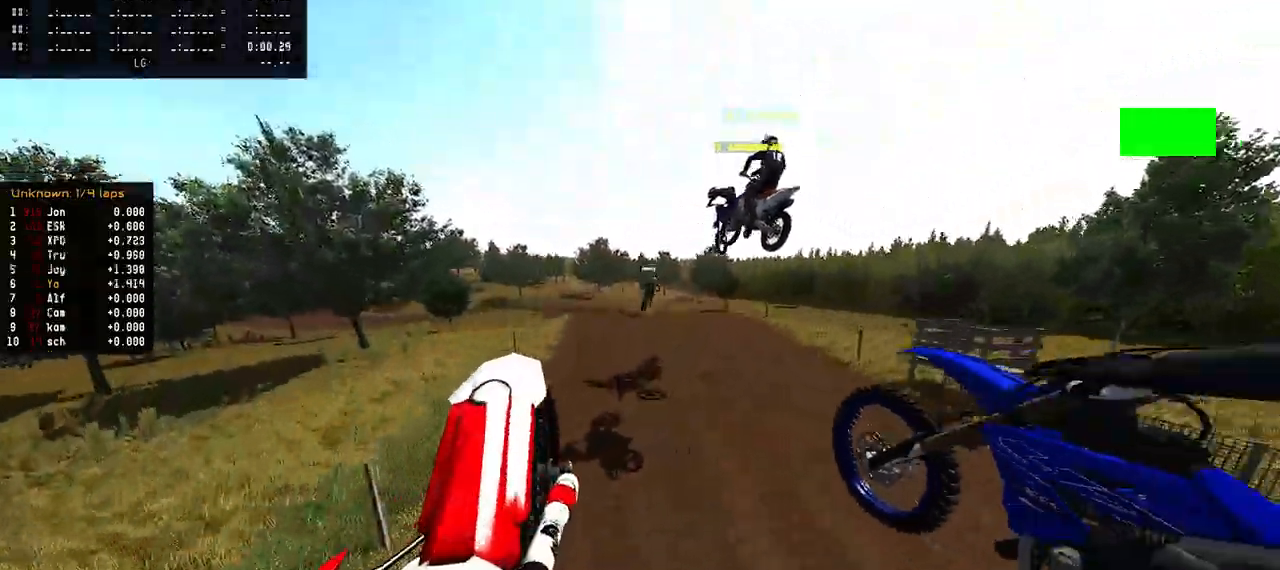
{"buttons": [], "left_stick": "center", "right_stick": "up", "events": [[17, "left_stick", "center"], [83, "left_stick", "left"], [133, "right_stick", "center"], [150, "L2", "down"], [200, "left_stick", "center"], [300, "right_stick", "up"], [500, "L2", "up"]]}
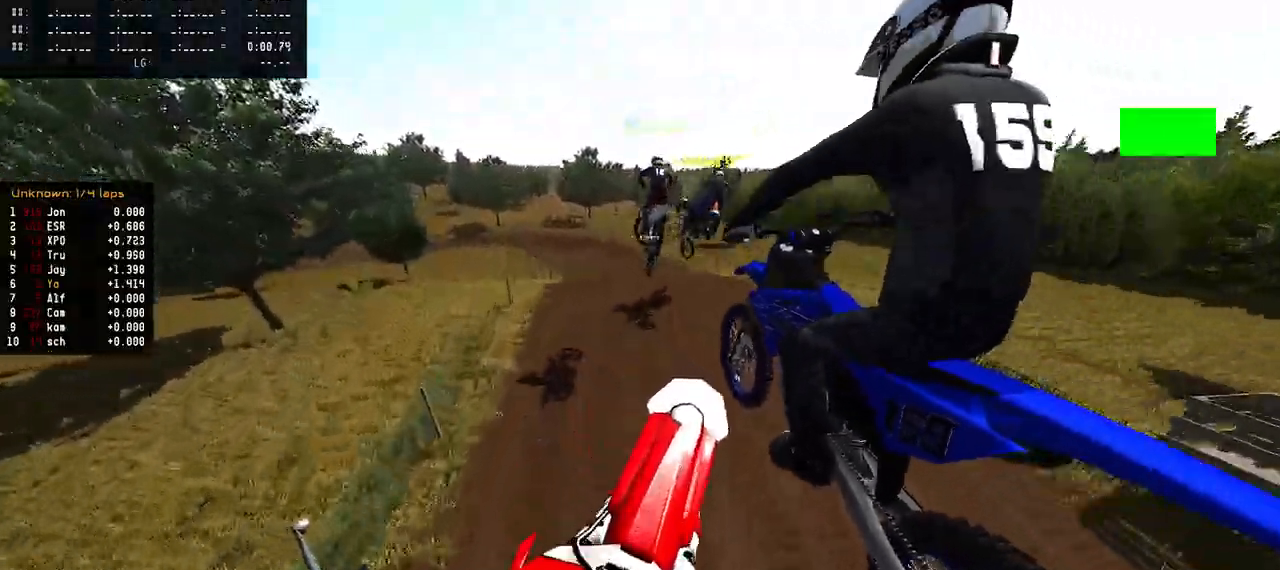
{"buttons": [], "left_stick": "right", "right_stick": "up", "events": [[417, "left_stick", "right"]]}
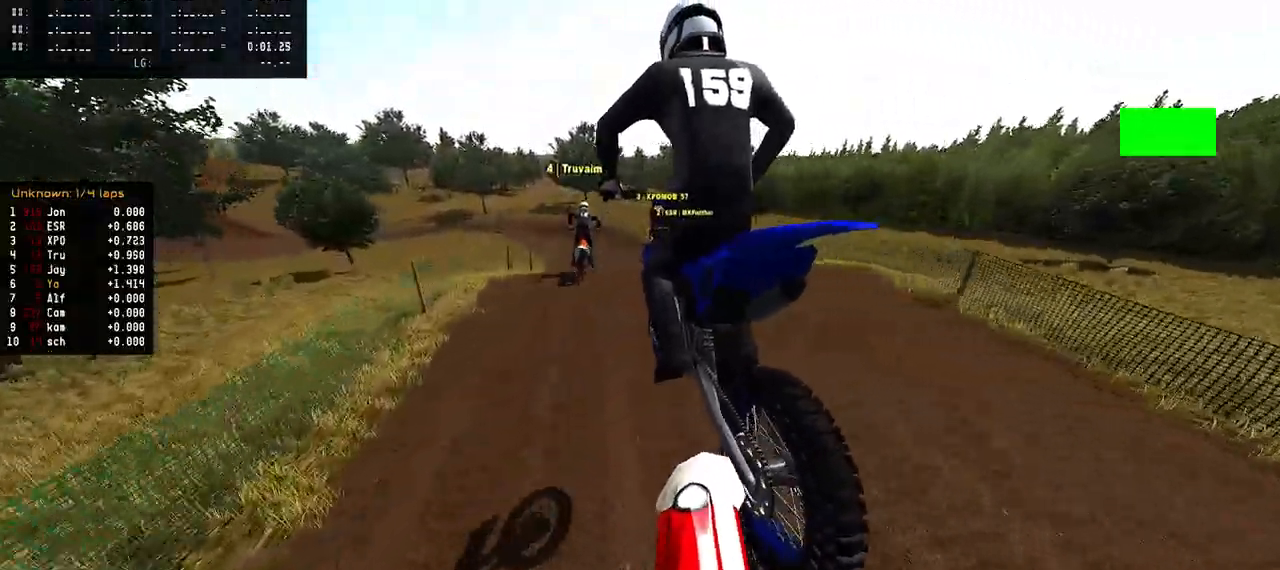
{"buttons": [], "left_stick": "center", "right_stick": "center", "events": [[67, "left_stick", "center"], [83, "right_stick", "center"]]}
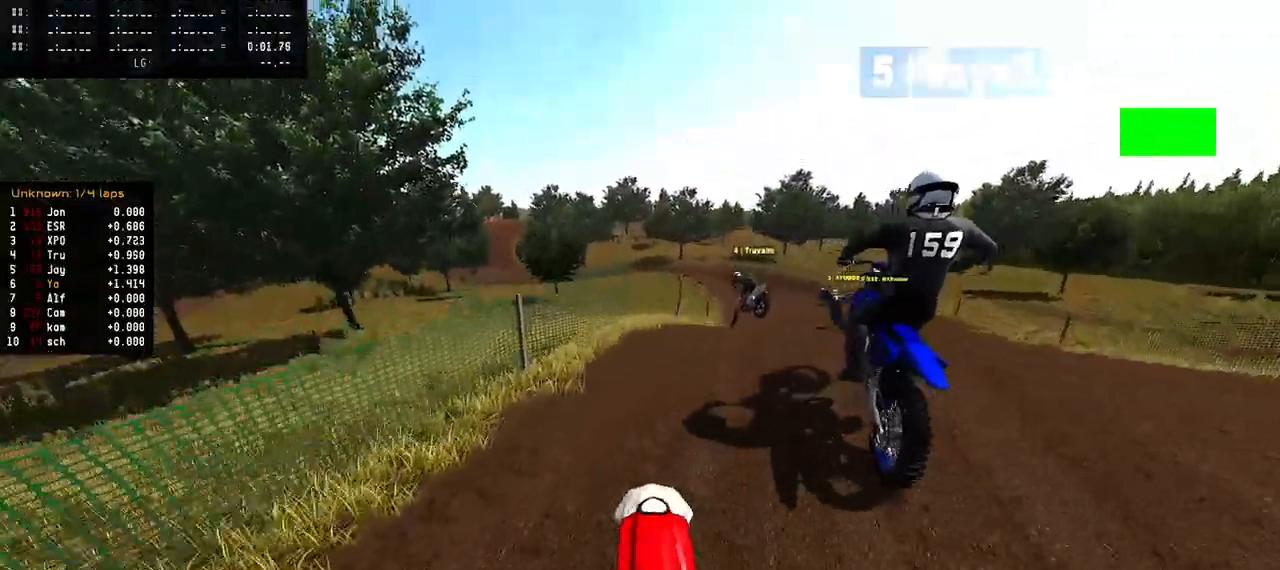
{"buttons": ["R2", "R3"], "left_stick": "center", "right_stick": "center", "events": [[417, "R3", "down"], [500, "R2", "down"]]}
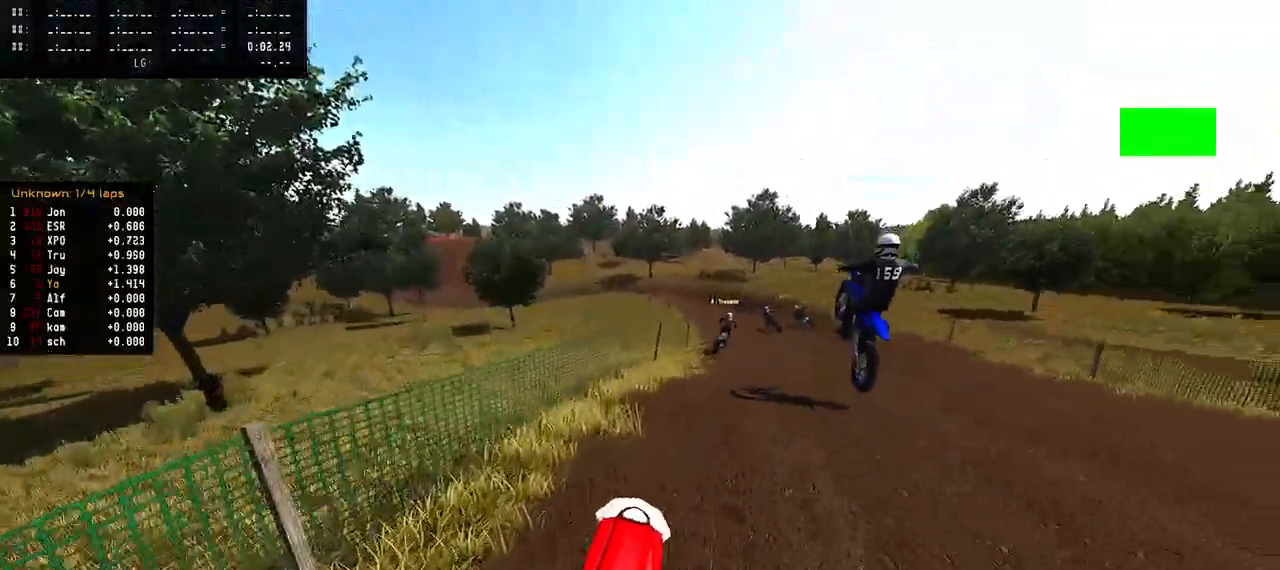
{"buttons": ["R2"], "left_stick": "right", "right_stick": "up", "events": [[17, "R3", "up"], [50, "left_stick", "right"], [50, "right_stick", "up"]]}
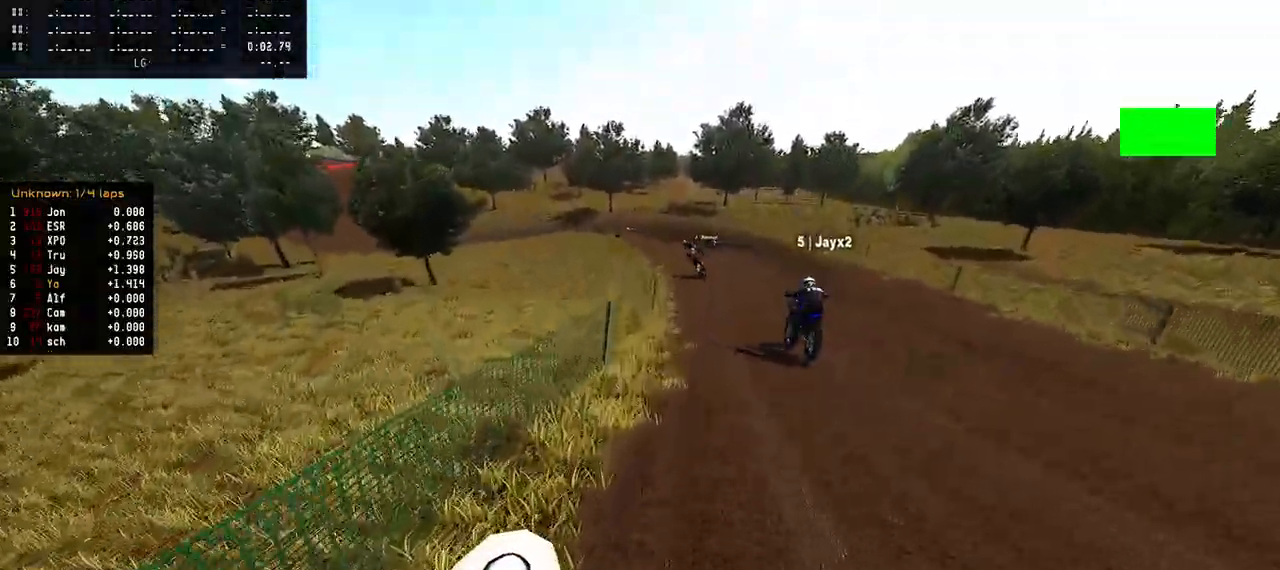
{"buttons": ["R2"], "left_stick": "center", "right_stick": "down", "events": [[300, "left_stick", "center"], [300, "right_stick", "center"], [383, "right_stick", "down"]]}
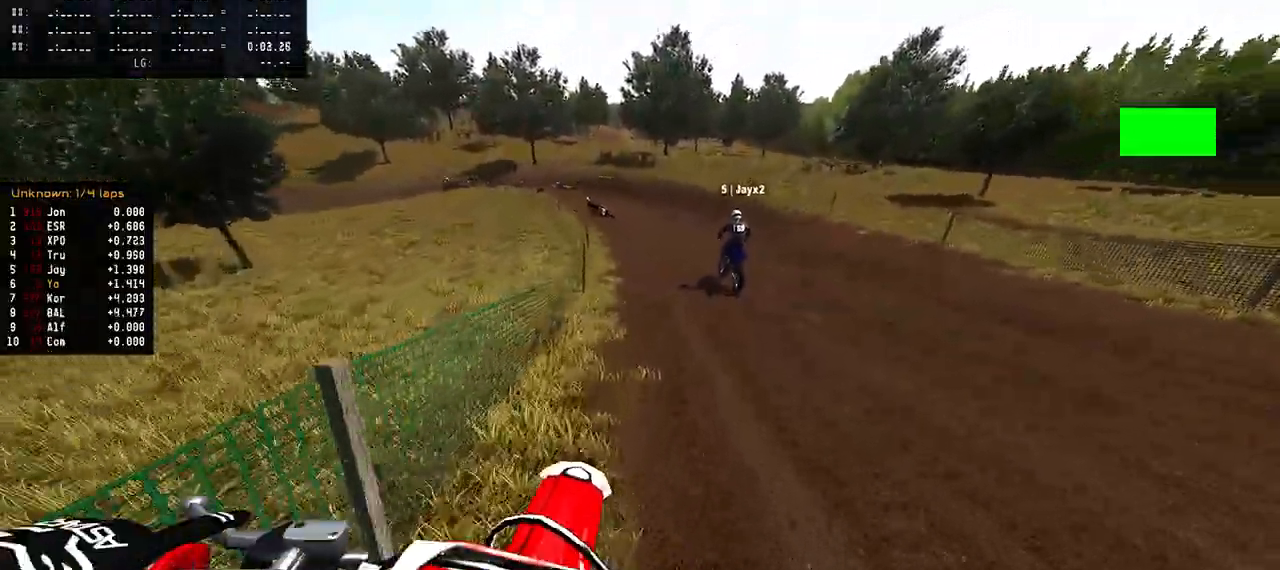
{"buttons": ["R2"], "left_stick": "left", "right_stick": "down-left", "events": [[133, "right_stick", "down-left"], [400, "left_stick", "left"]]}
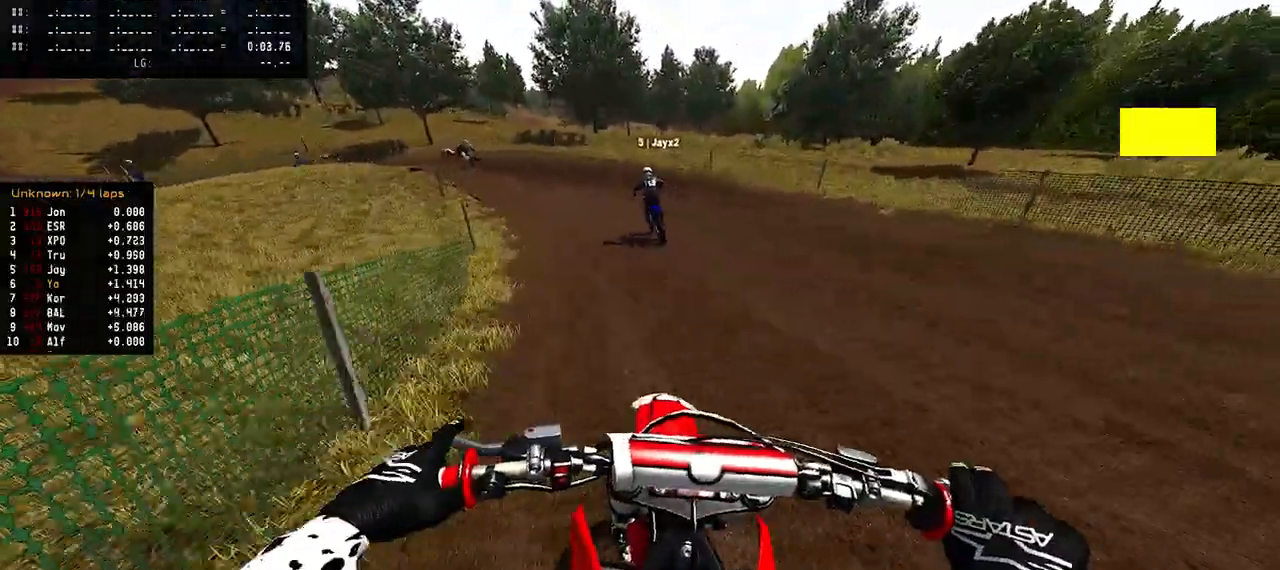
{"buttons": ["R2"], "left_stick": "left", "right_stick": "center", "events": [[83, "right_stick", "left"], [217, "right_stick", "center"]]}
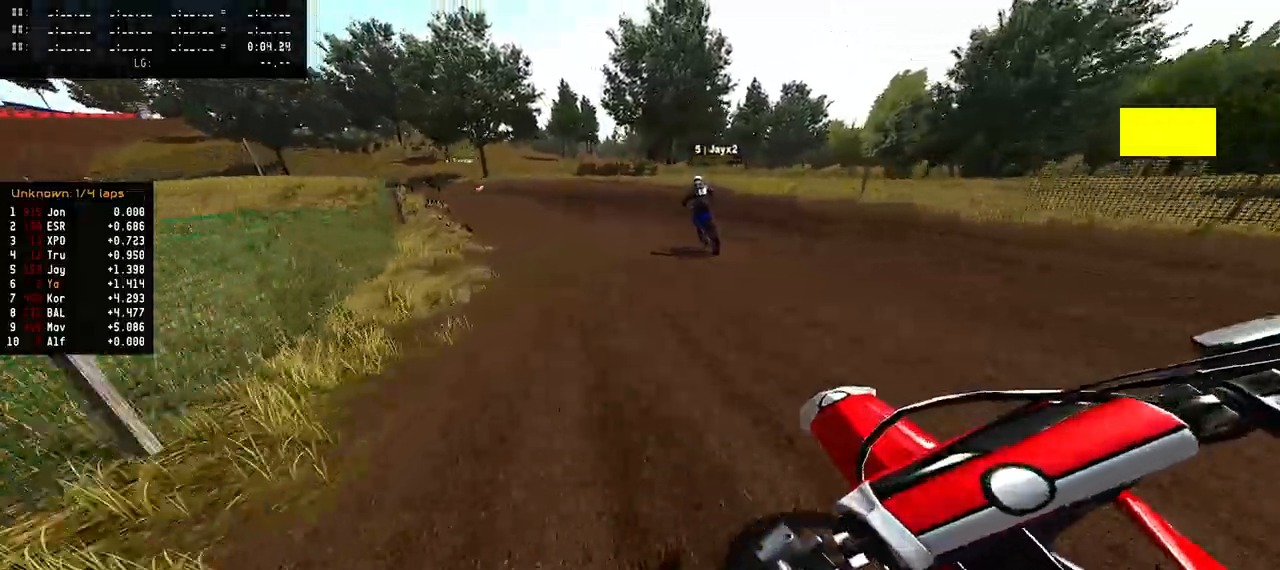
{"buttons": ["R2"], "left_stick": "left", "right_stick": "up", "events": [[400, "right_stick", "up"]]}